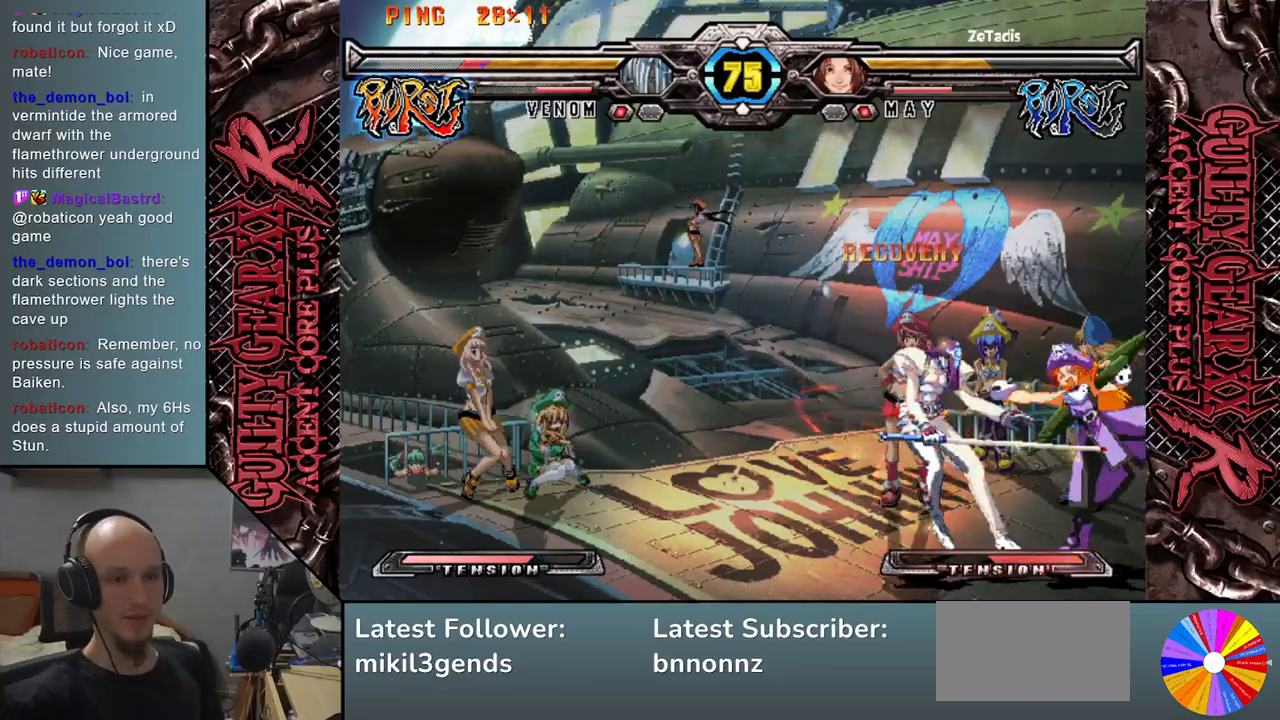
Gameplay with a controller (arcade stick); each line is a JSON object with the inputs held at the frame after it. "events" lists button and stick changes between this image and that frame as [ms after this image, input, new state], when the widget could be followed in between. Not read: L3 R3 SQUARE TRIANGLE other_buttons.
{"buttons": [], "left_stick": "left", "events": [[50, "R2", "down"], [167, "R2", "up"], [167, "left_stick", "left"]]}
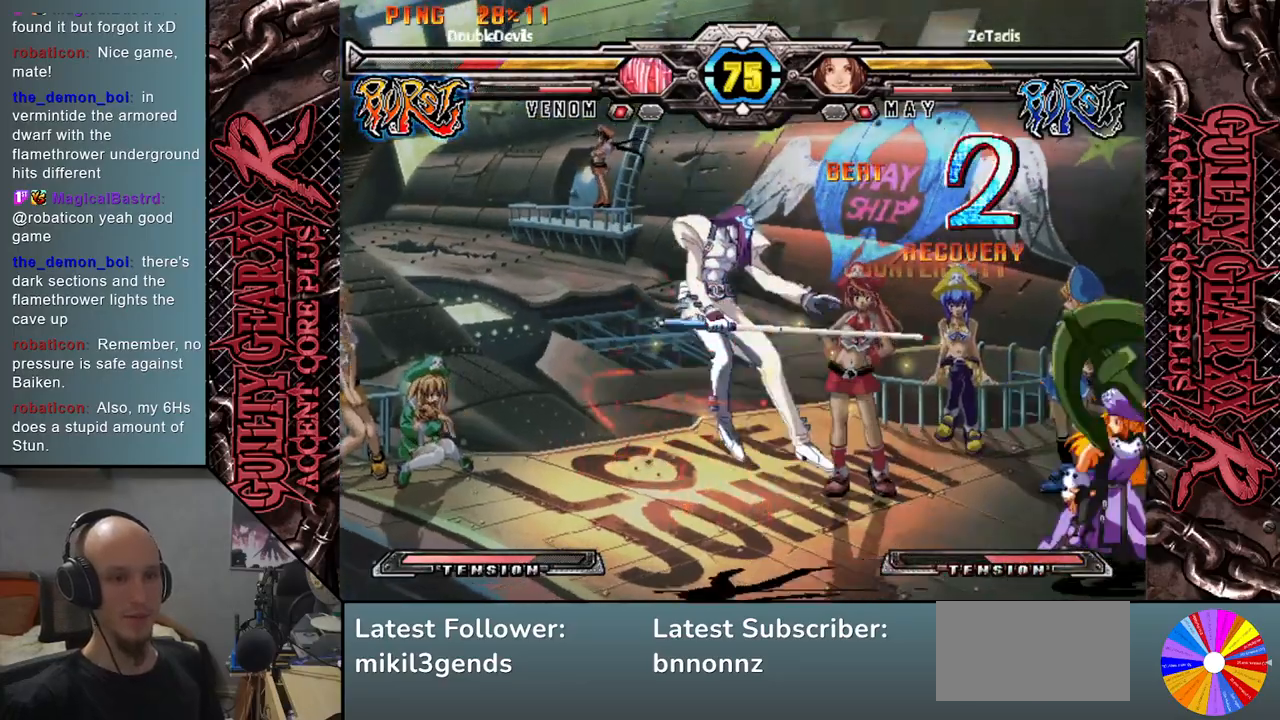
{"buttons": [], "left_stick": "left", "events": []}
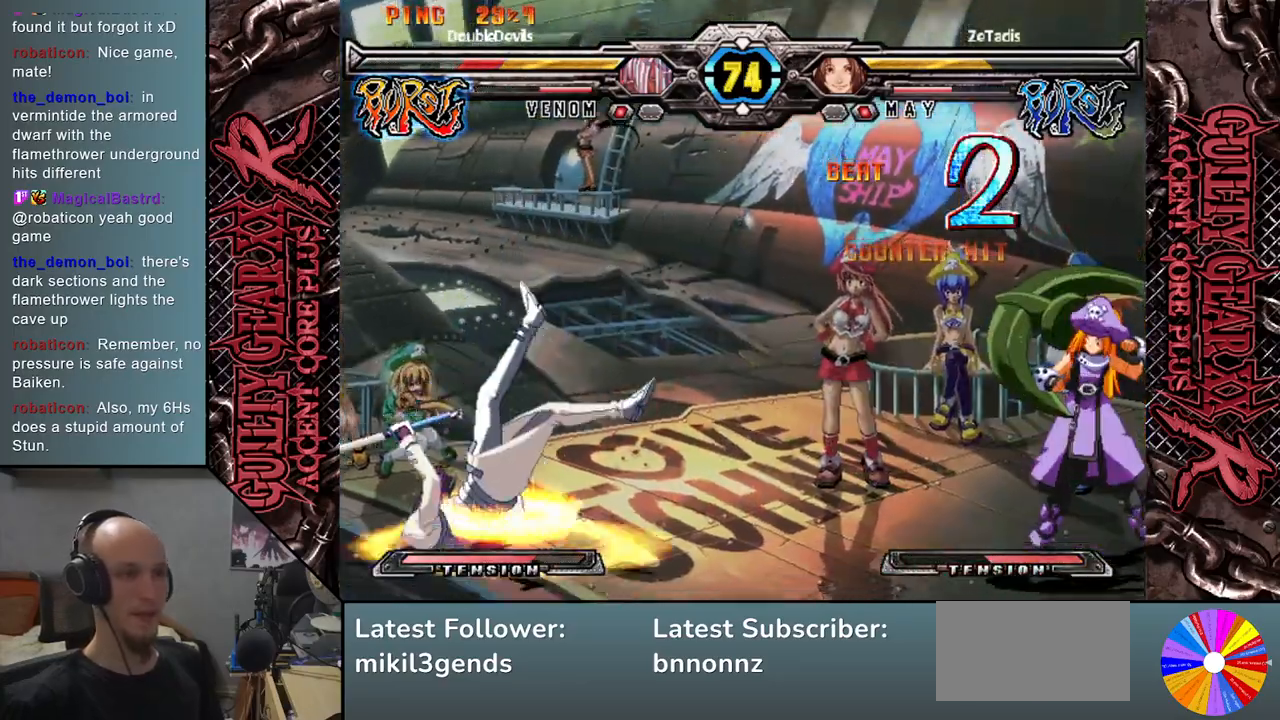
{"buttons": [], "left_stick": "right", "events": [[200, "left_stick", "right"]]}
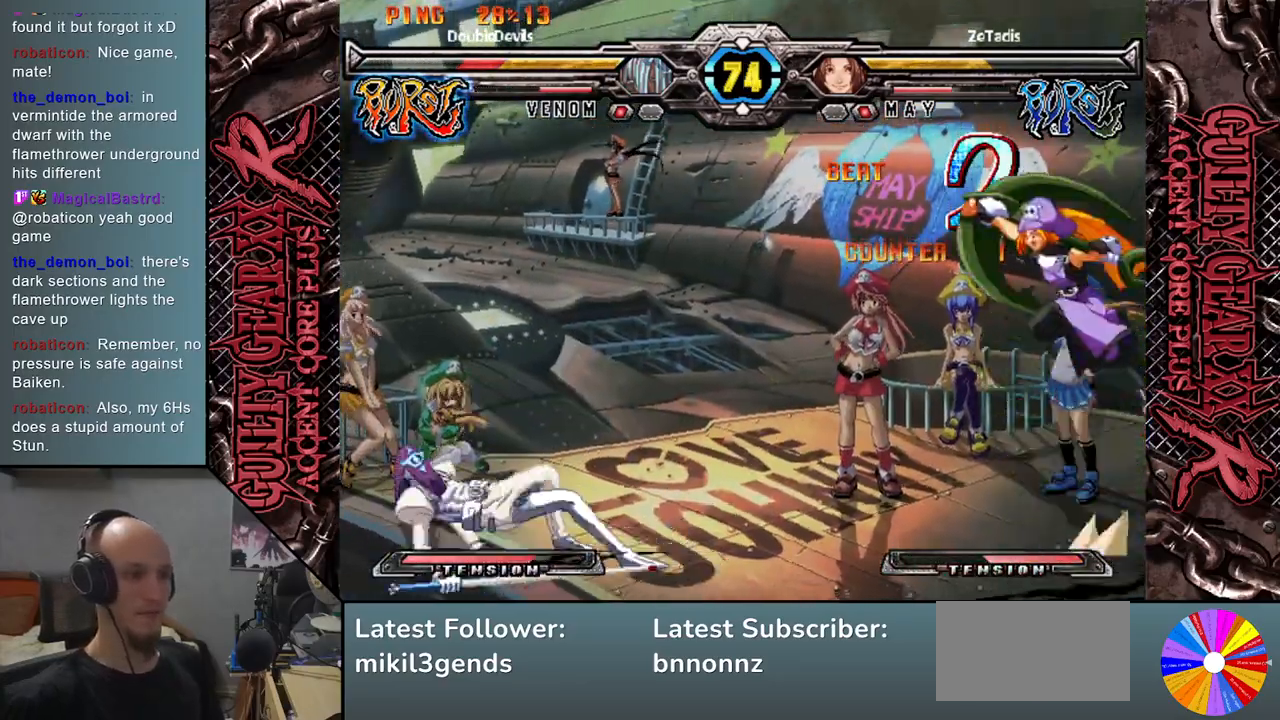
{"buttons": ["R2"], "left_stick": "right", "events": [[317, "left_stick", "left"], [400, "left_stick", "right"], [433, "R2", "down"]]}
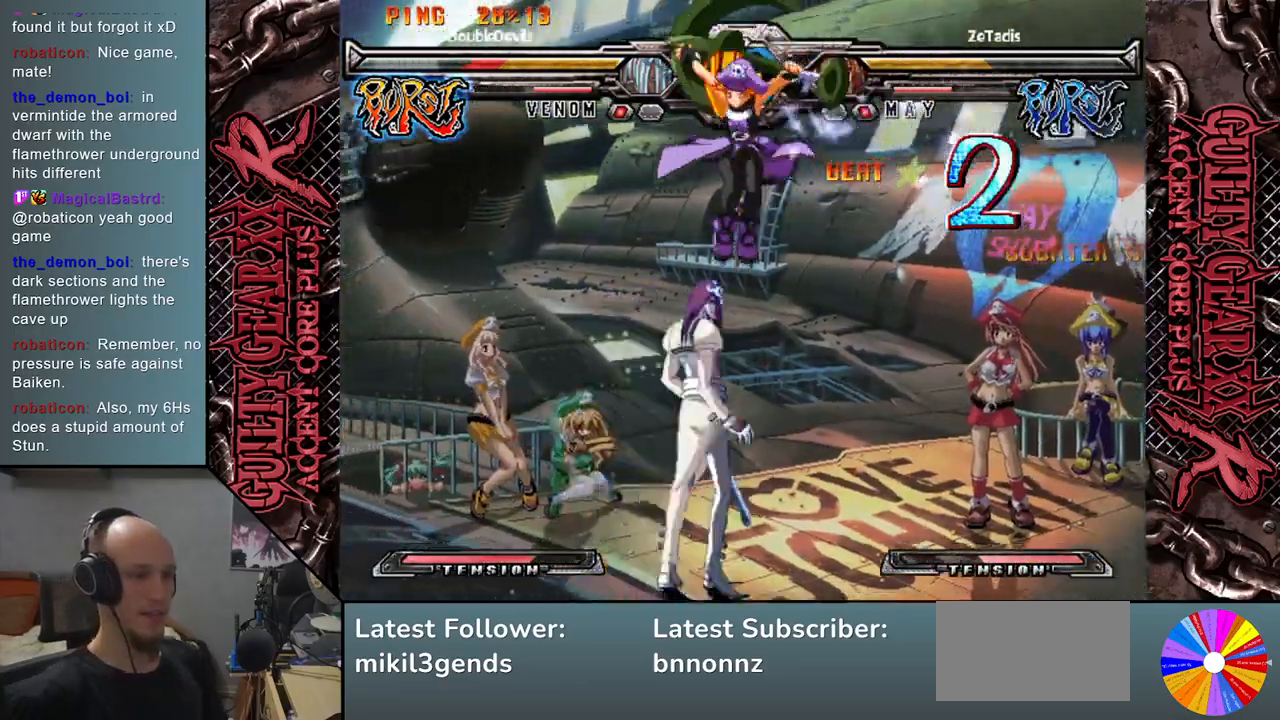
{"buttons": [], "left_stick": "left", "events": [[33, "left_stick", "left"], [83, "R2", "up"]]}
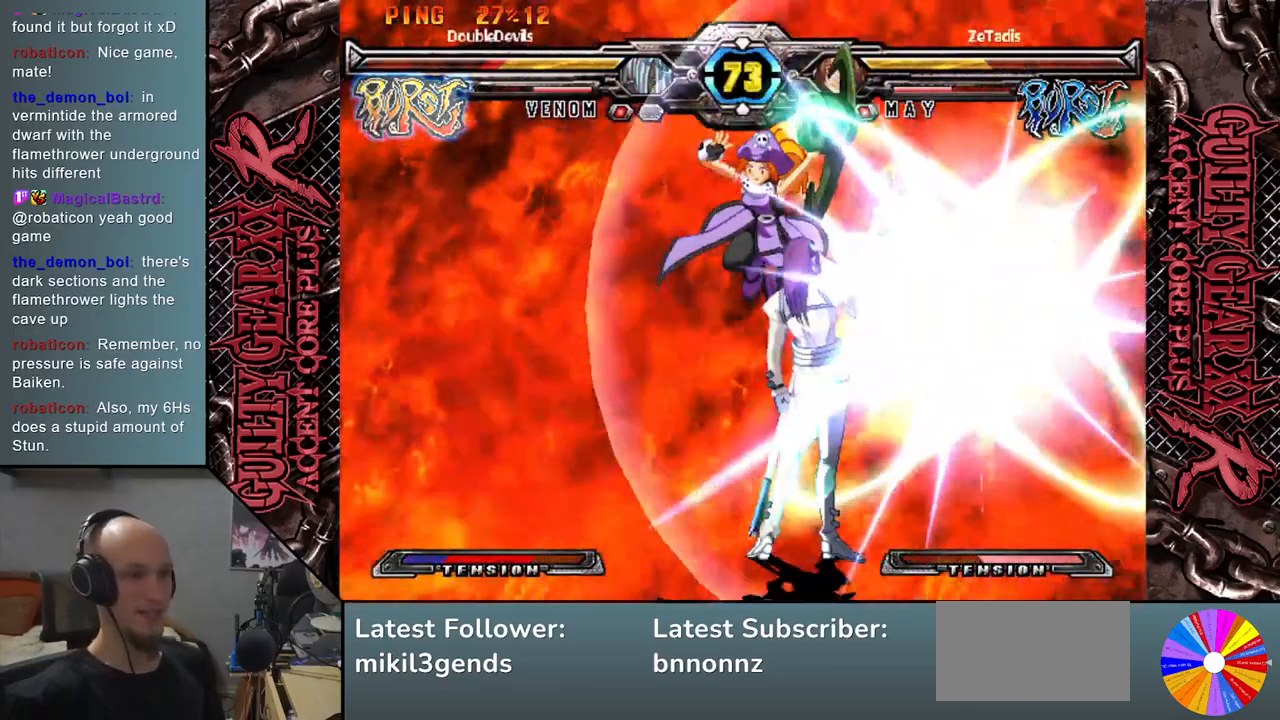
{"buttons": [], "left_stick": "right", "events": [[167, "left_stick", "right"]]}
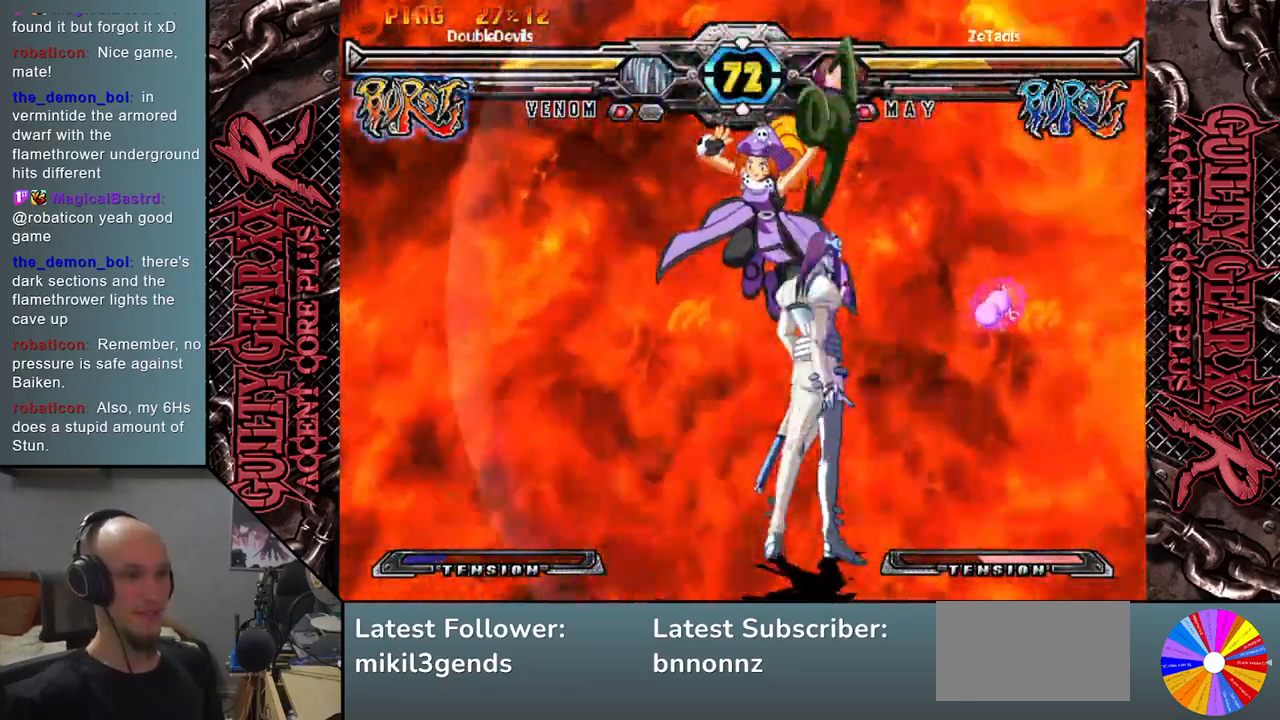
{"buttons": [], "left_stick": "down-right", "events": [[17, "left_stick", "down-right"]]}
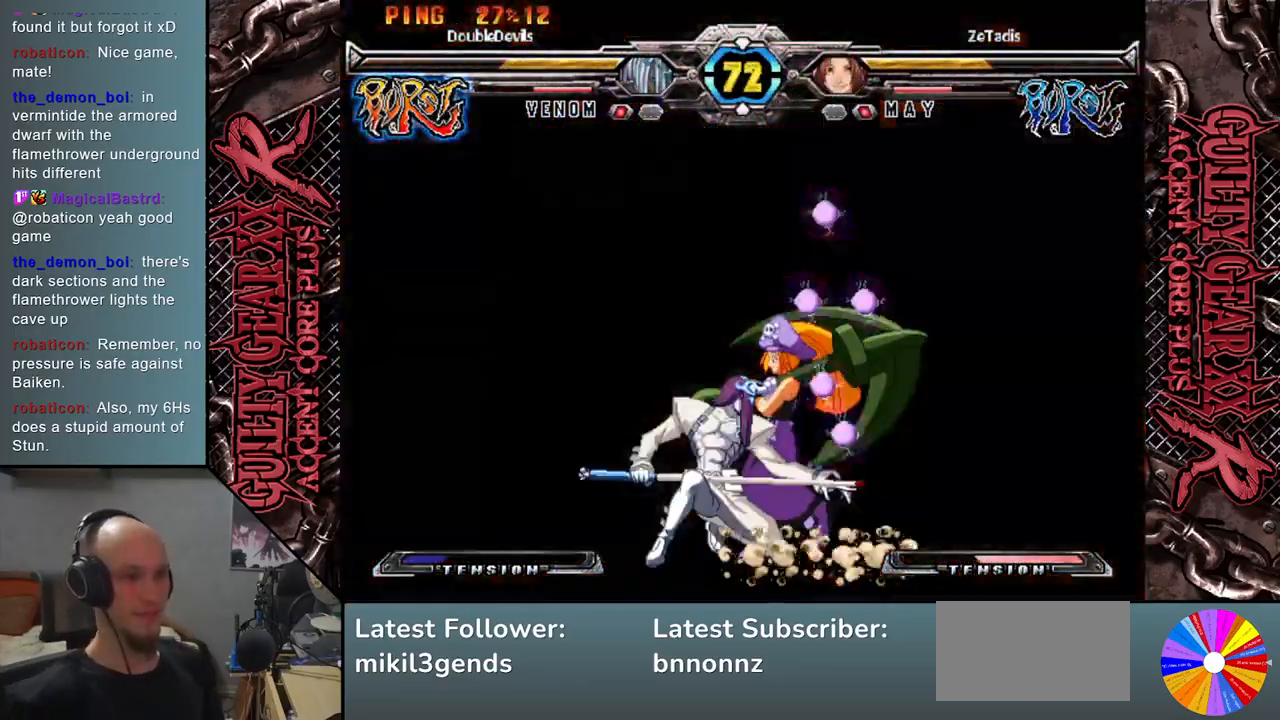
{"buttons": [], "left_stick": "down-left", "events": [[100, "left_stick", "left"], [217, "left_stick", "down-left"], [317, "CIRCLE", "down"], [400, "CIRCLE", "up"]]}
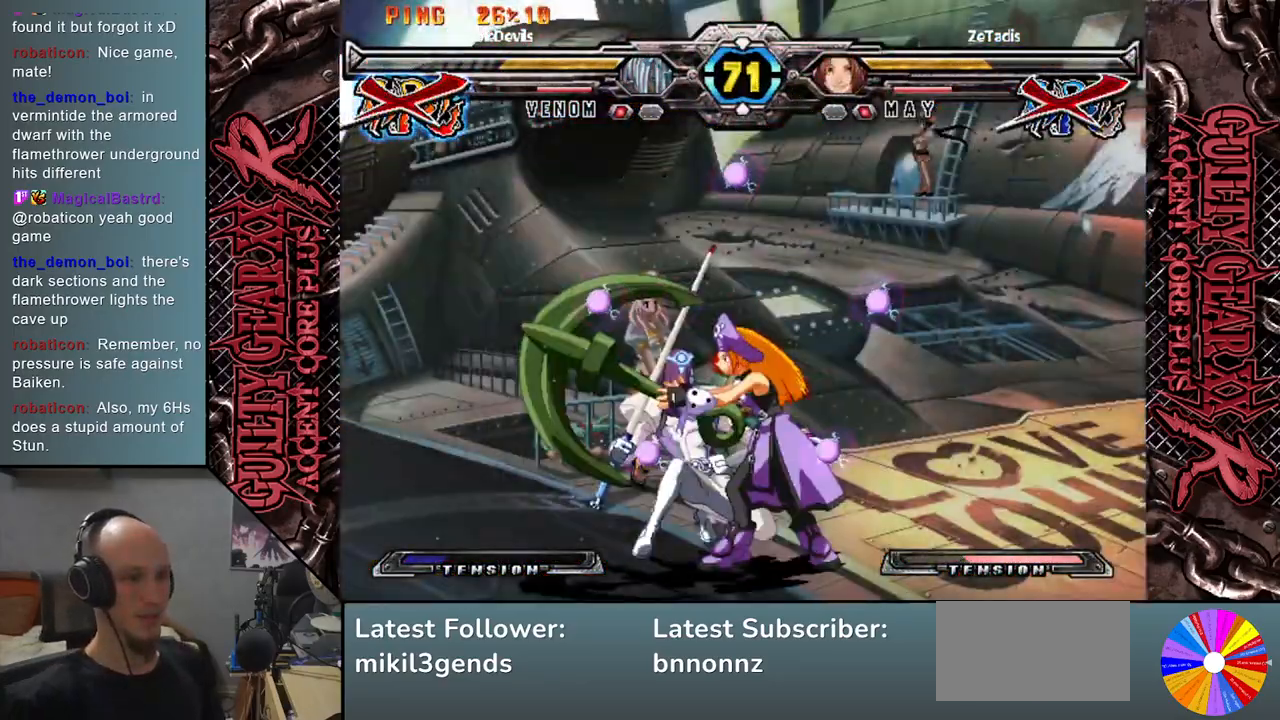
{"buttons": [], "left_stick": "down-left", "events": []}
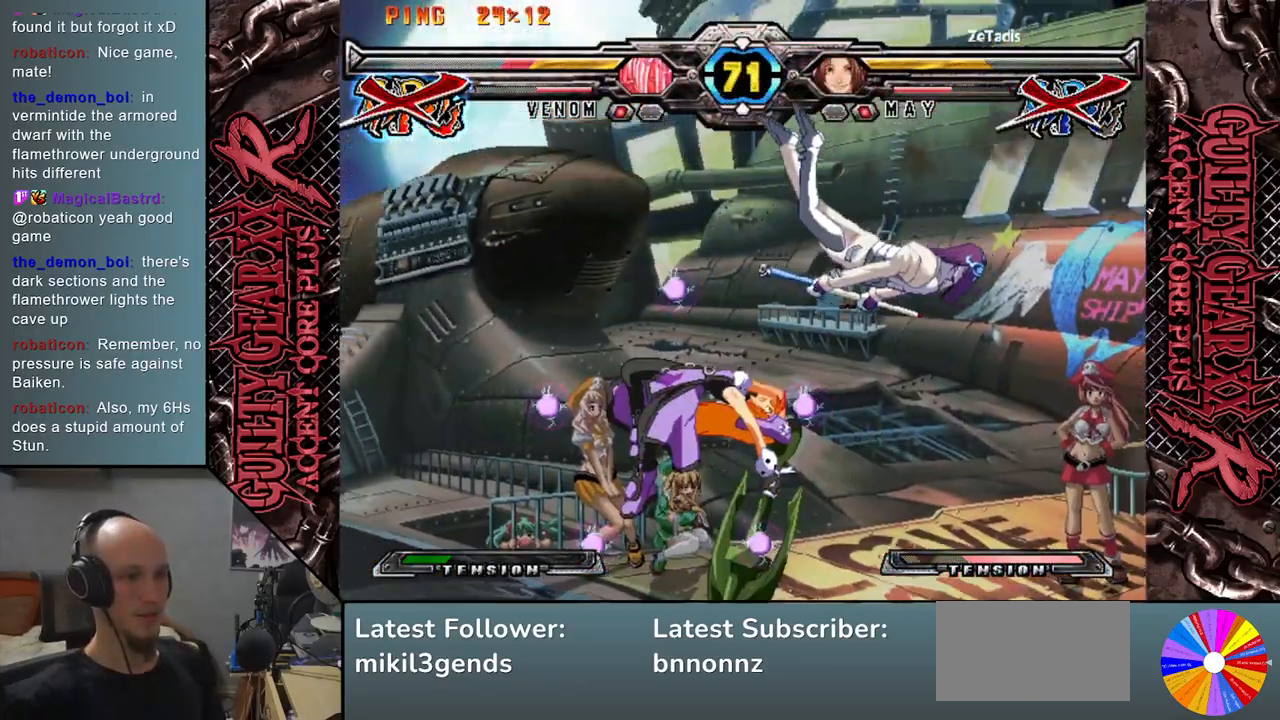
{"buttons": [], "left_stick": "left", "events": [[350, "left_stick", "left"], [383, "CIRCLE", "down"], [433, "CIRCLE", "up"]]}
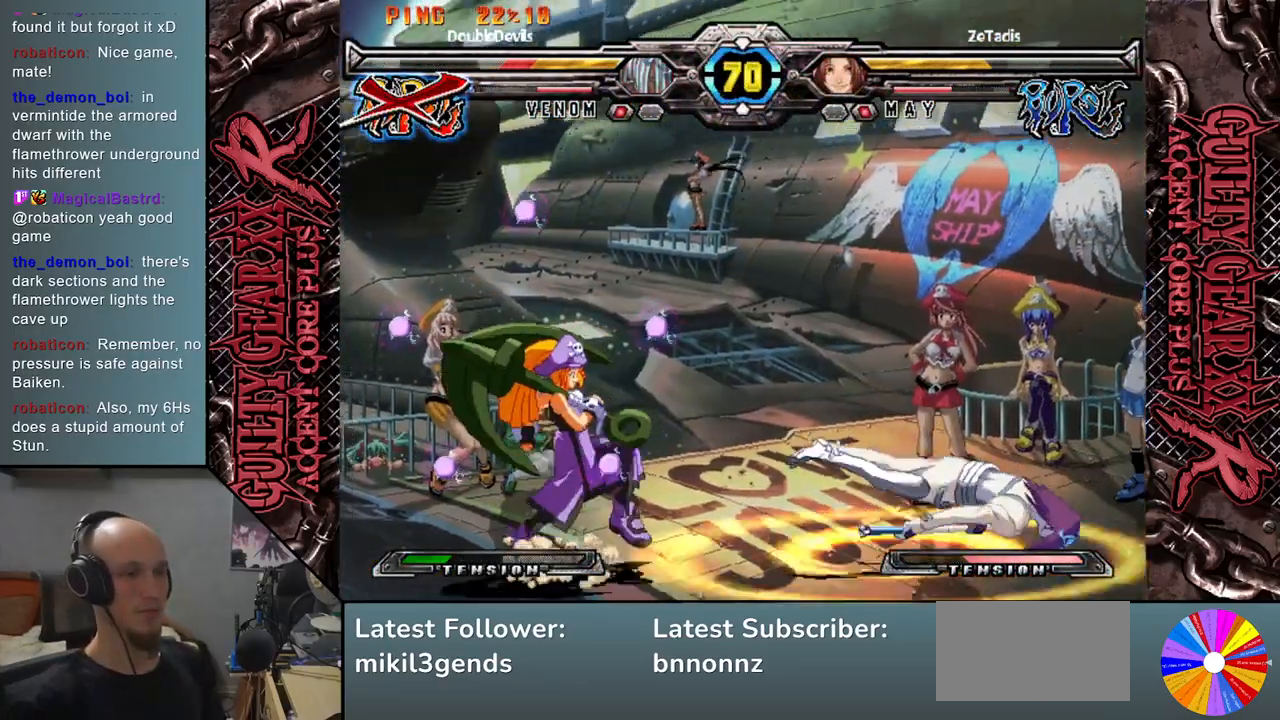
{"buttons": ["L2"], "left_stick": "left", "events": [[500, "L2", "down"]]}
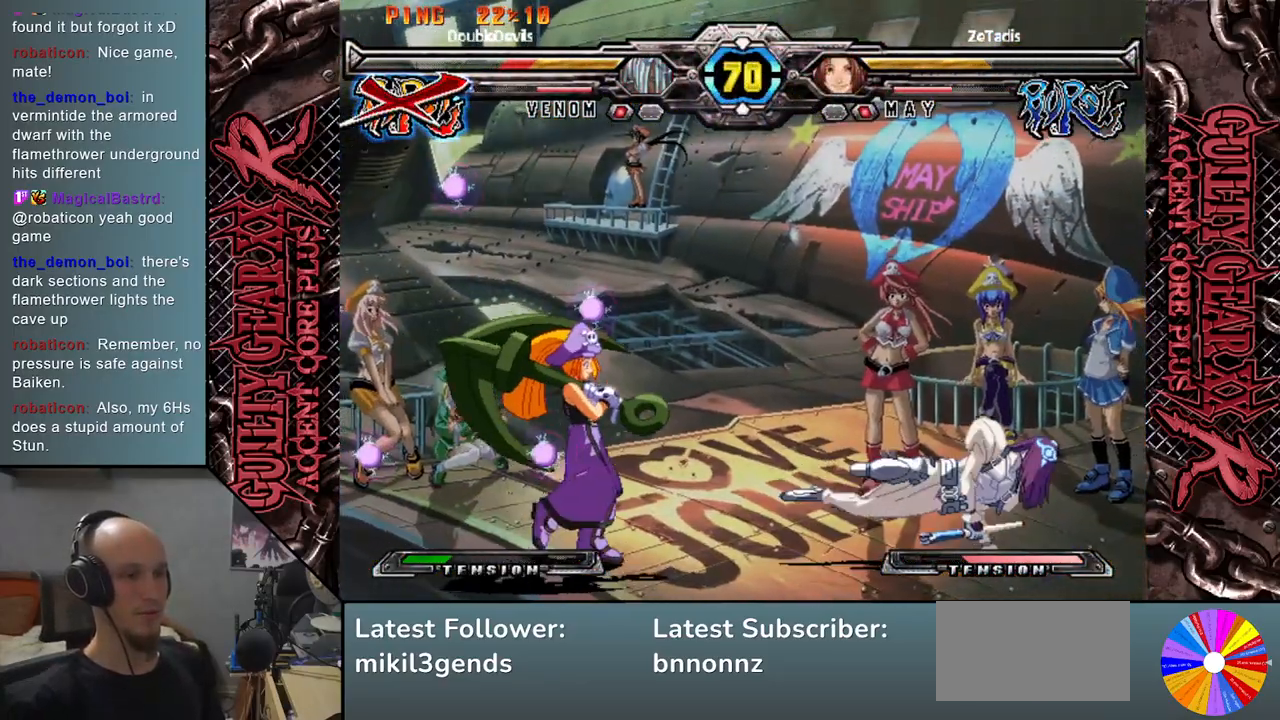
{"buttons": ["L2"], "left_stick": "left", "events": [[100, "L2", "up"], [183, "L2", "down"], [233, "L2", "up"], [333, "L2", "down"], [383, "L2", "up"], [467, "L2", "down"]]}
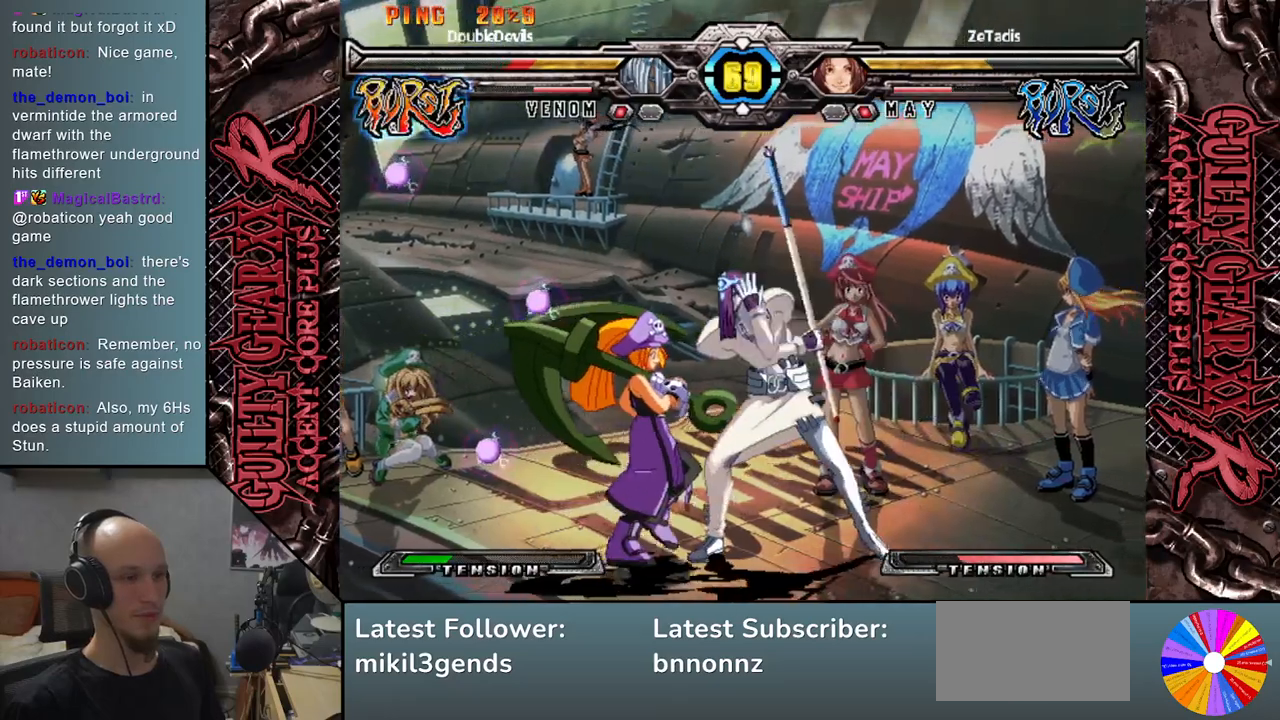
{"buttons": [], "left_stick": "center", "events": [[67, "L2", "up"], [433, "left_stick", "center"]]}
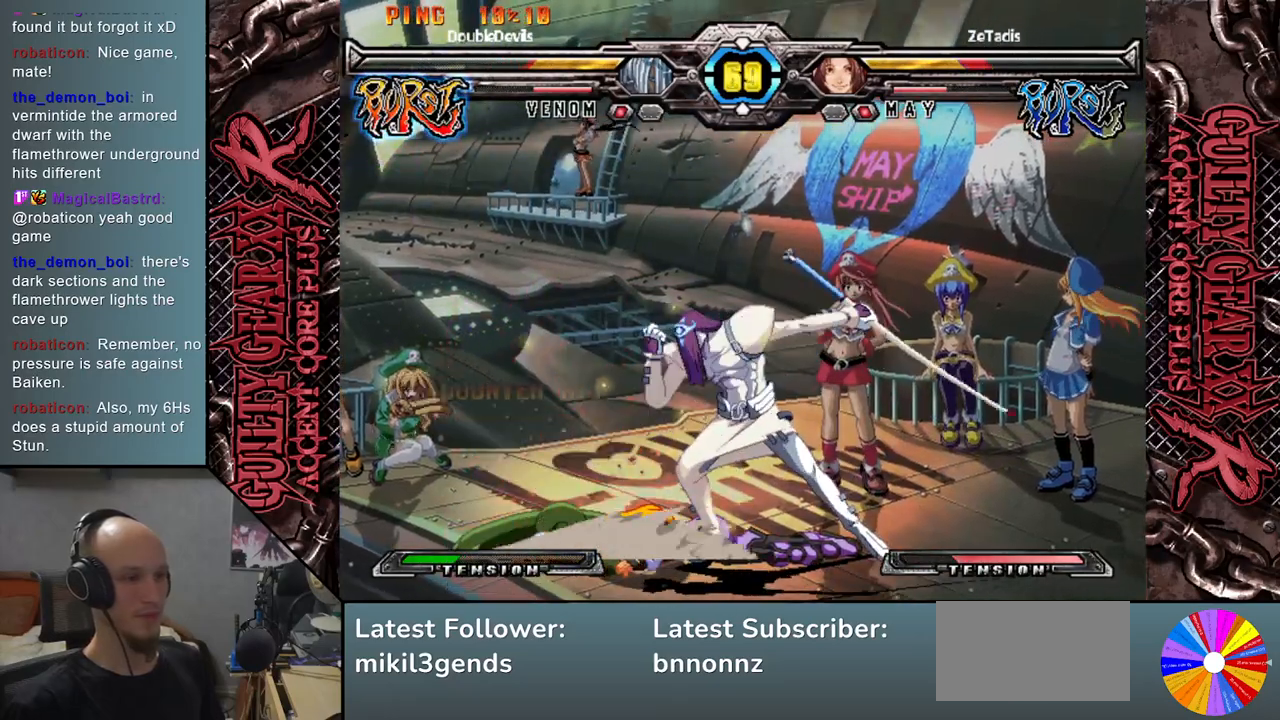
{"buttons": [], "left_stick": "left", "events": [[300, "left_stick", "down-left"], [383, "left_stick", "center"], [467, "left_stick", "left"]]}
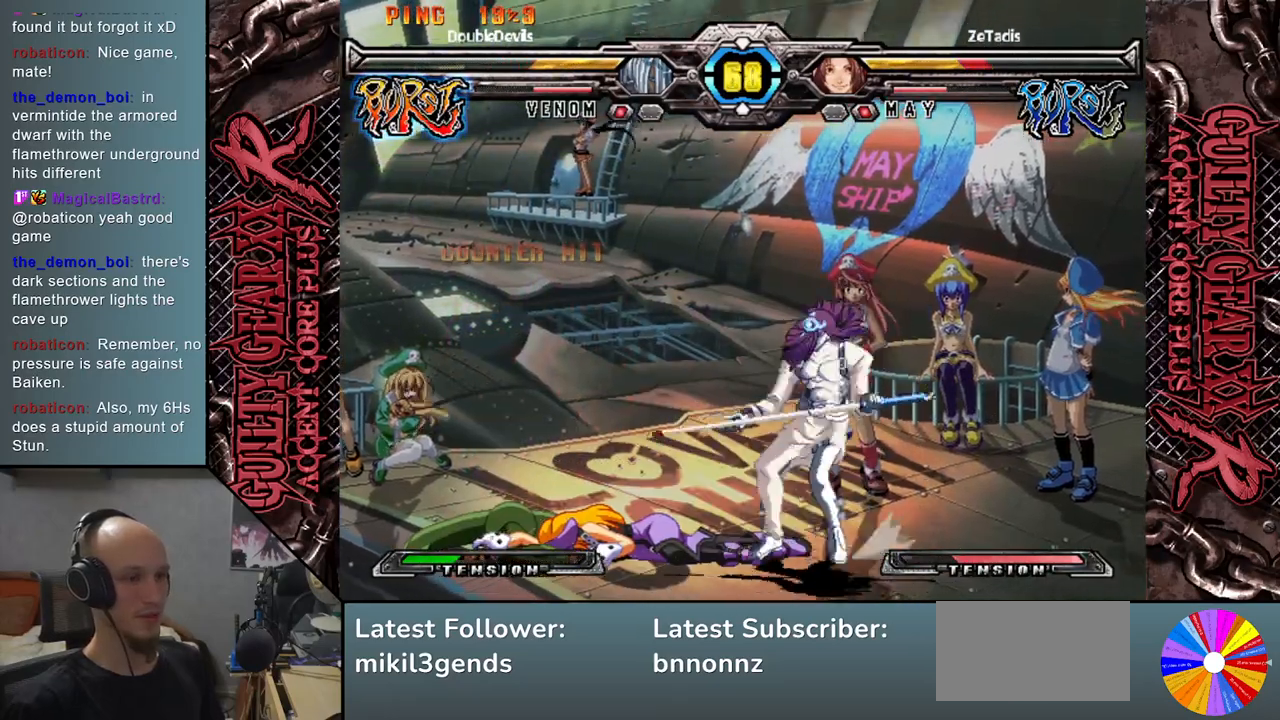
{"buttons": [], "left_stick": "down", "events": [[67, "left_stick", "center"], [500, "left_stick", "down"]]}
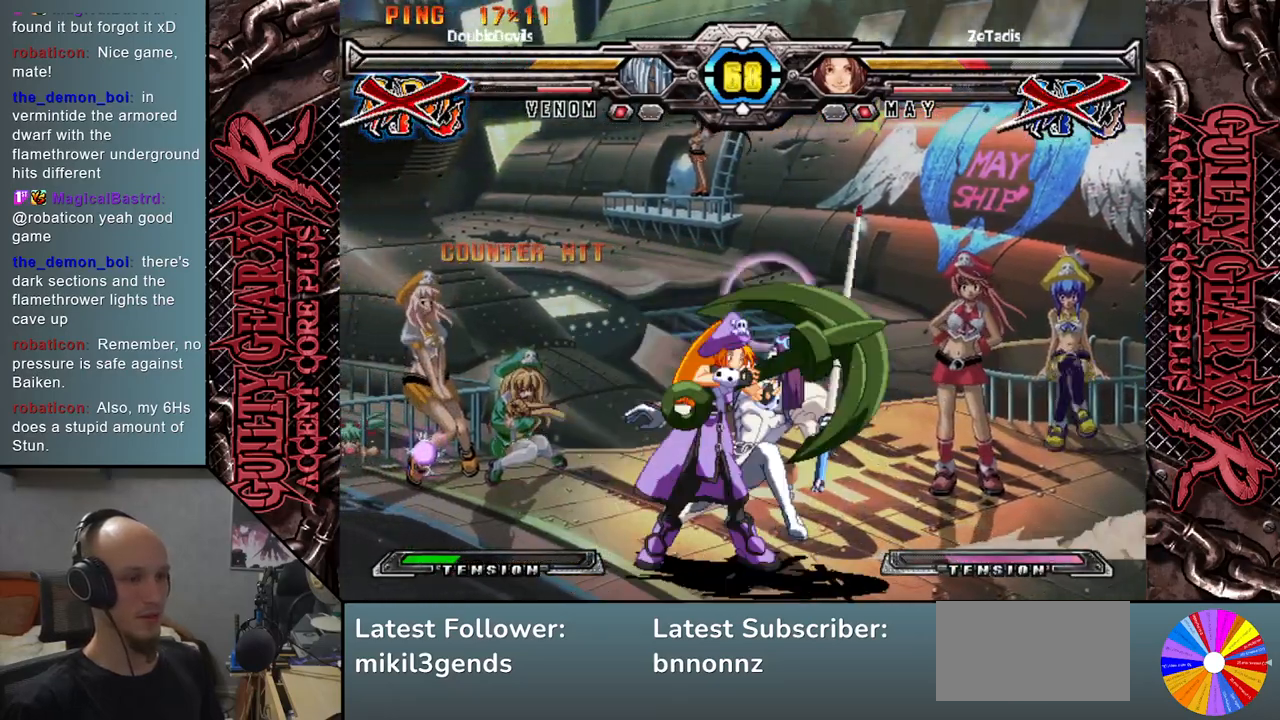
{"buttons": [], "left_stick": "down-right", "events": [[233, "CROSS", "down"], [300, "CROSS", "up"], [317, "left_stick", "down-right"], [333, "CROSS", "down"], [467, "CROSS", "up"]]}
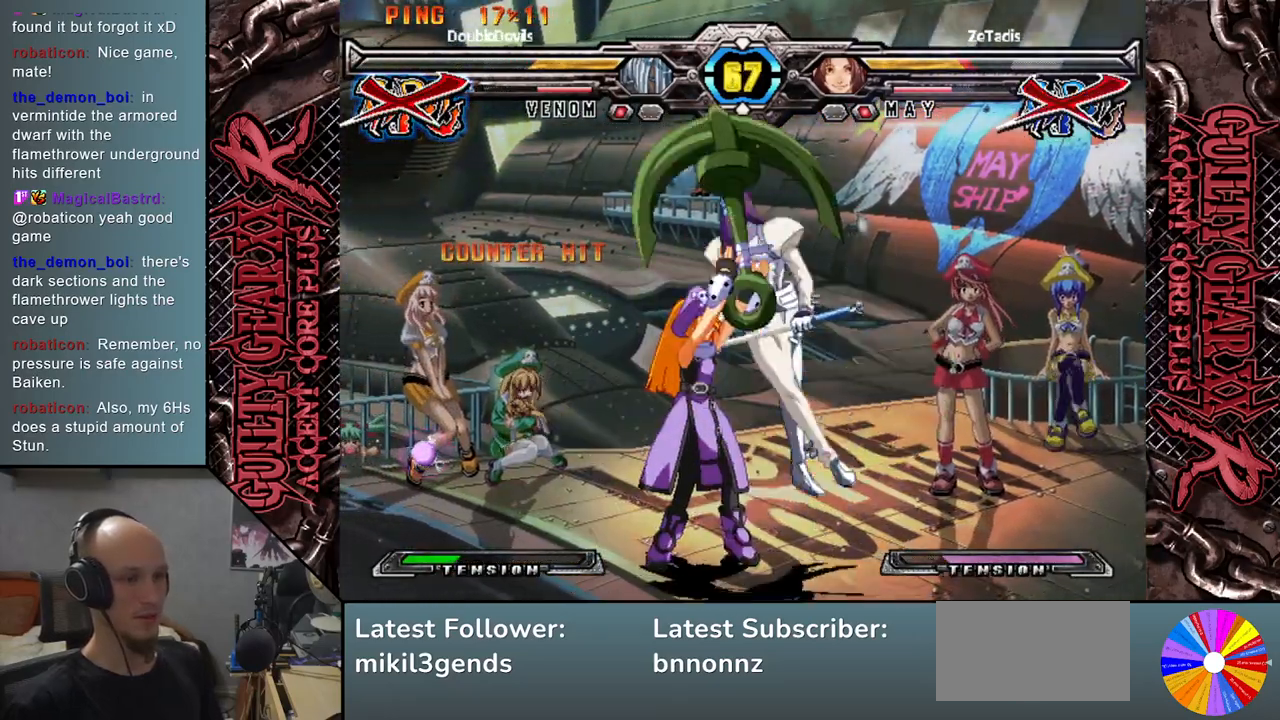
{"buttons": [], "left_stick": "left", "events": [[150, "left_stick", "right"], [350, "left_stick", "center"], [400, "left_stick", "left"]]}
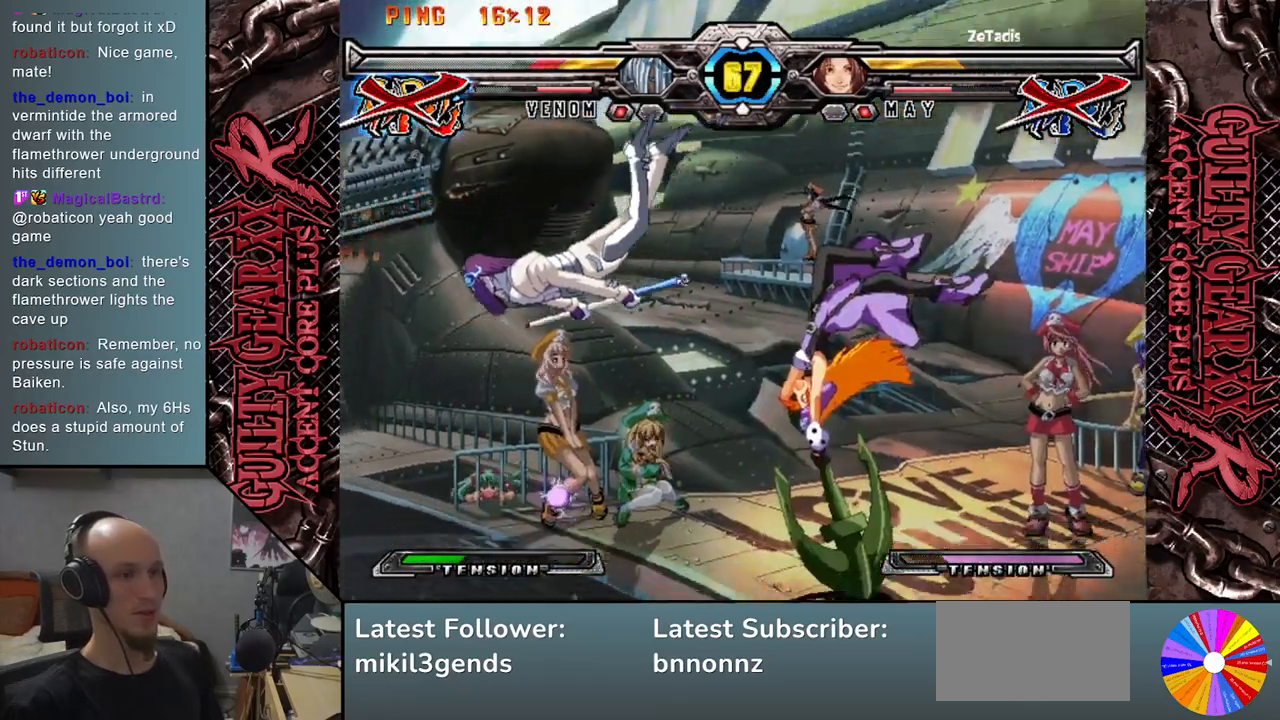
{"buttons": [], "left_stick": "left", "events": []}
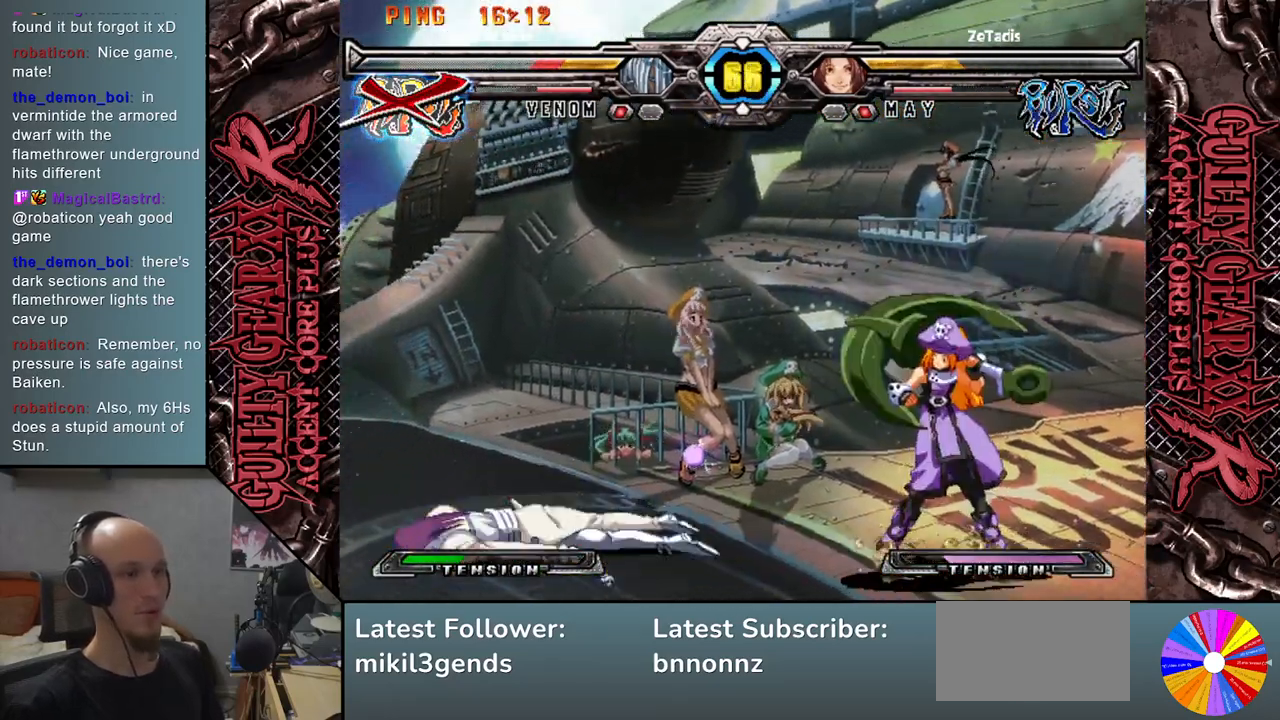
{"buttons": [], "left_stick": "down-left", "events": [[17, "CIRCLE", "down"], [67, "CIRCLE", "up"], [100, "left_stick", "center"], [183, "CIRCLE", "down"], [250, "CIRCLE", "up"], [250, "left_stick", "down"], [400, "CIRCLE", "down"], [450, "CIRCLE", "up"], [450, "left_stick", "down-left"]]}
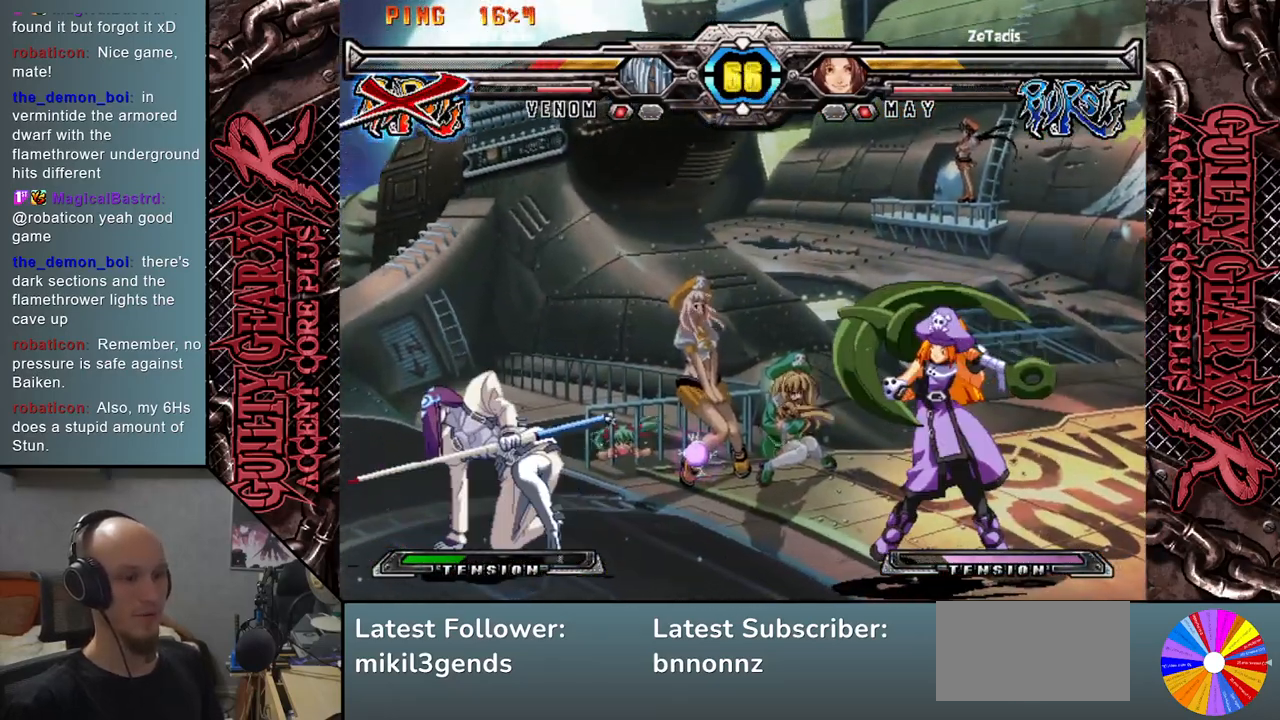
{"buttons": [], "left_stick": "left", "events": [[17, "CIRCLE", "down"], [67, "CIRCLE", "up"], [133, "left_stick", "down"], [150, "CIRCLE", "down"], [217, "CIRCLE", "up"], [300, "CIRCLE", "down"], [350, "CIRCLE", "up"], [433, "CIRCLE", "down"], [467, "left_stick", "left"], [500, "CIRCLE", "up"]]}
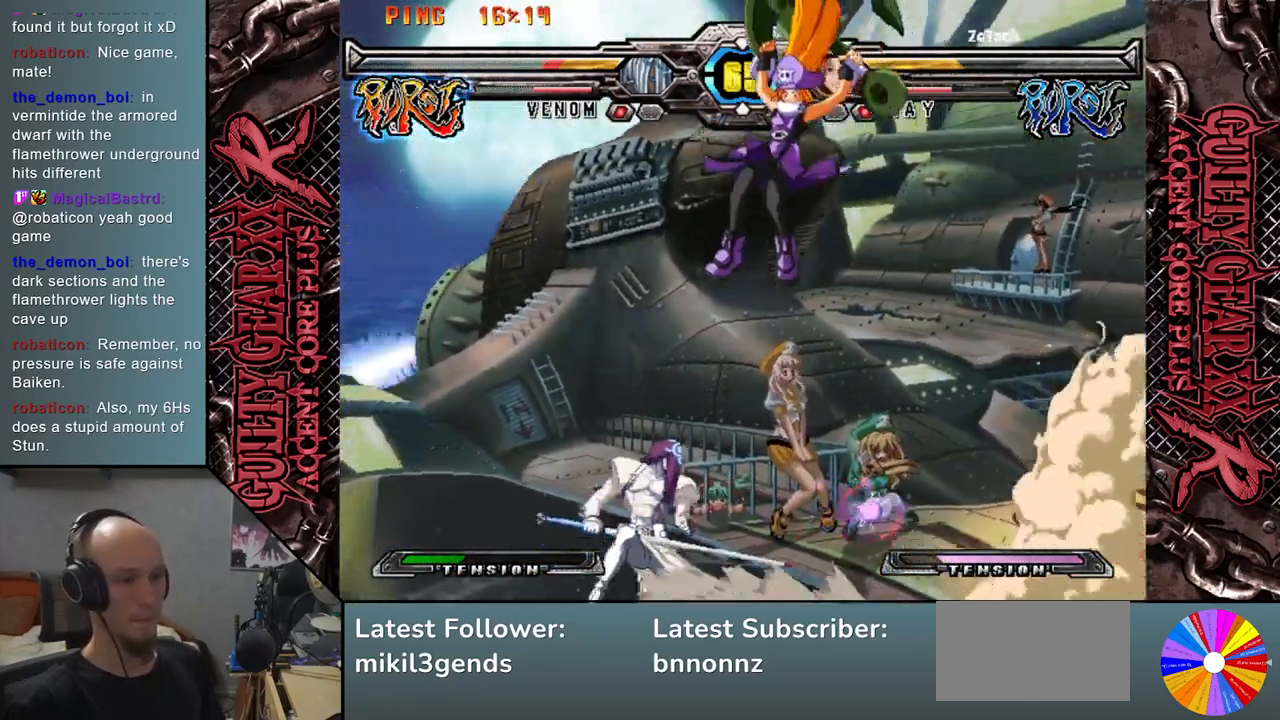
{"buttons": ["CIRCLE"], "left_stick": "down-left", "events": [[367, "CIRCLE", "down"], [450, "CIRCLE", "up"], [483, "CIRCLE", "down"], [483, "left_stick", "down-left"]]}
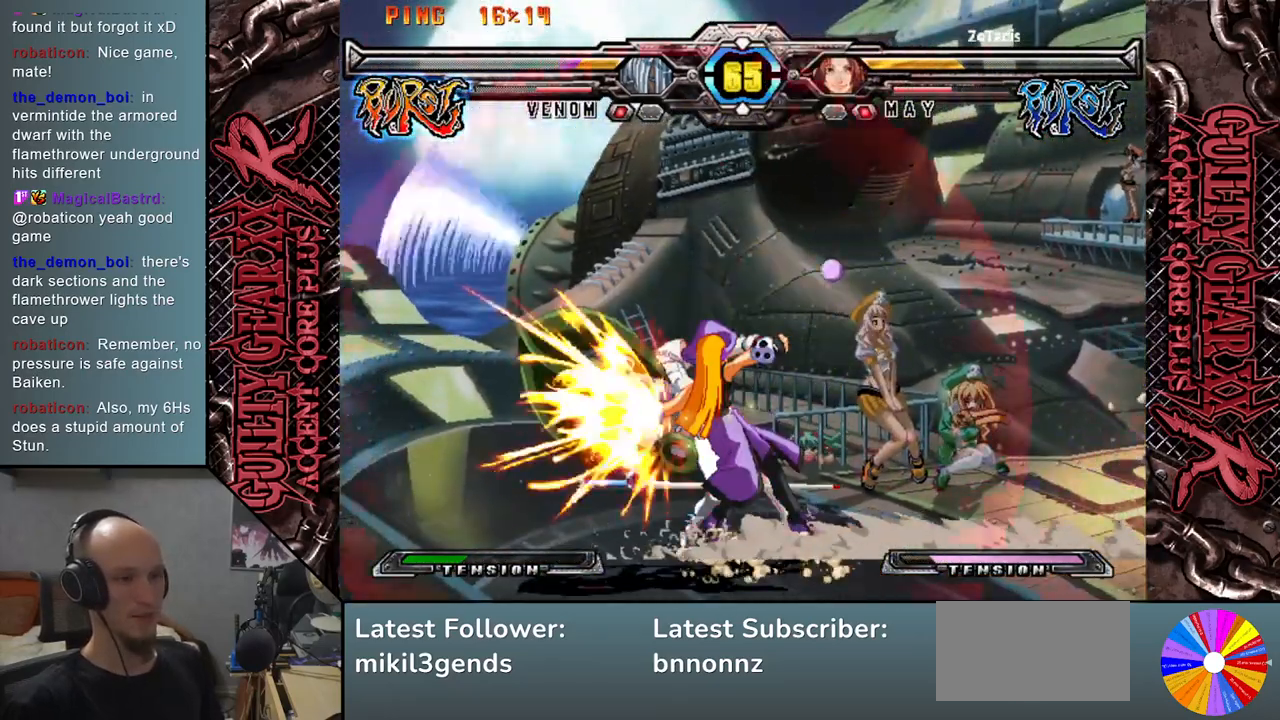
{"buttons": [], "left_stick": "down-left", "events": [[67, "CIRCLE", "up"], [133, "CIRCLE", "down"], [233, "CIRCLE", "up"], [350, "CIRCLE", "down"], [417, "CIRCLE", "up"]]}
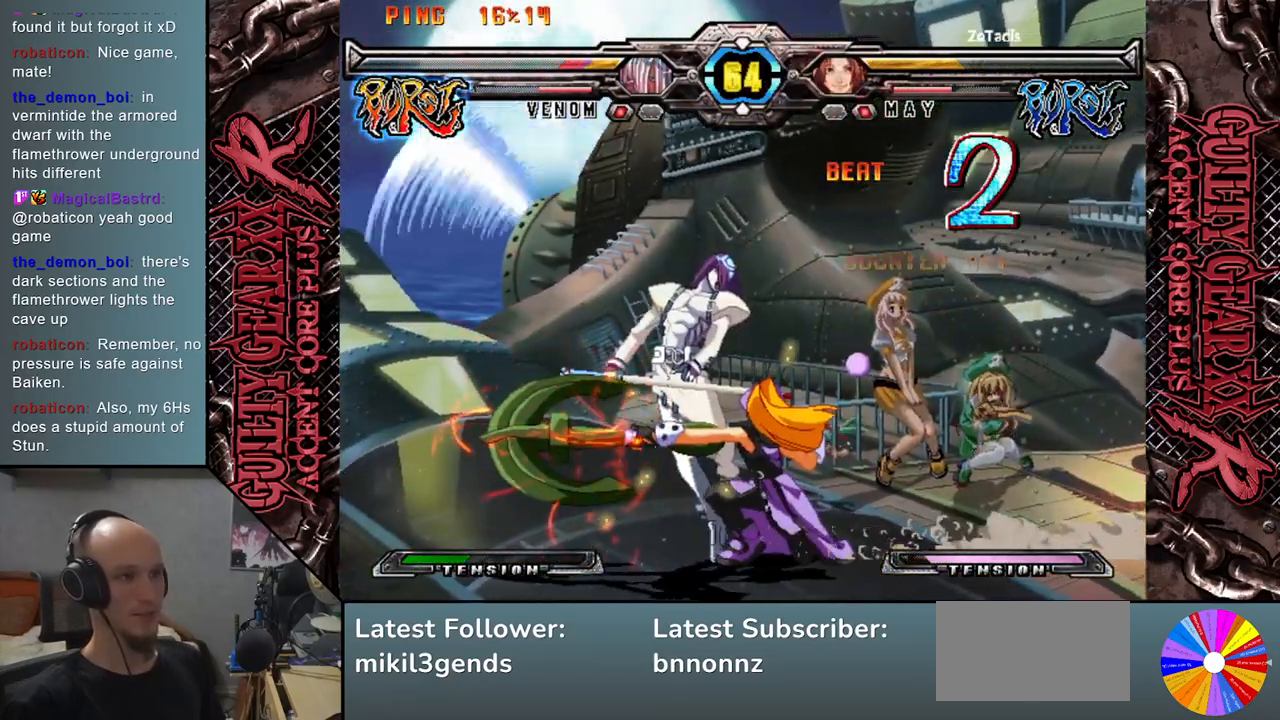
{"buttons": [], "left_stick": "down-left", "events": []}
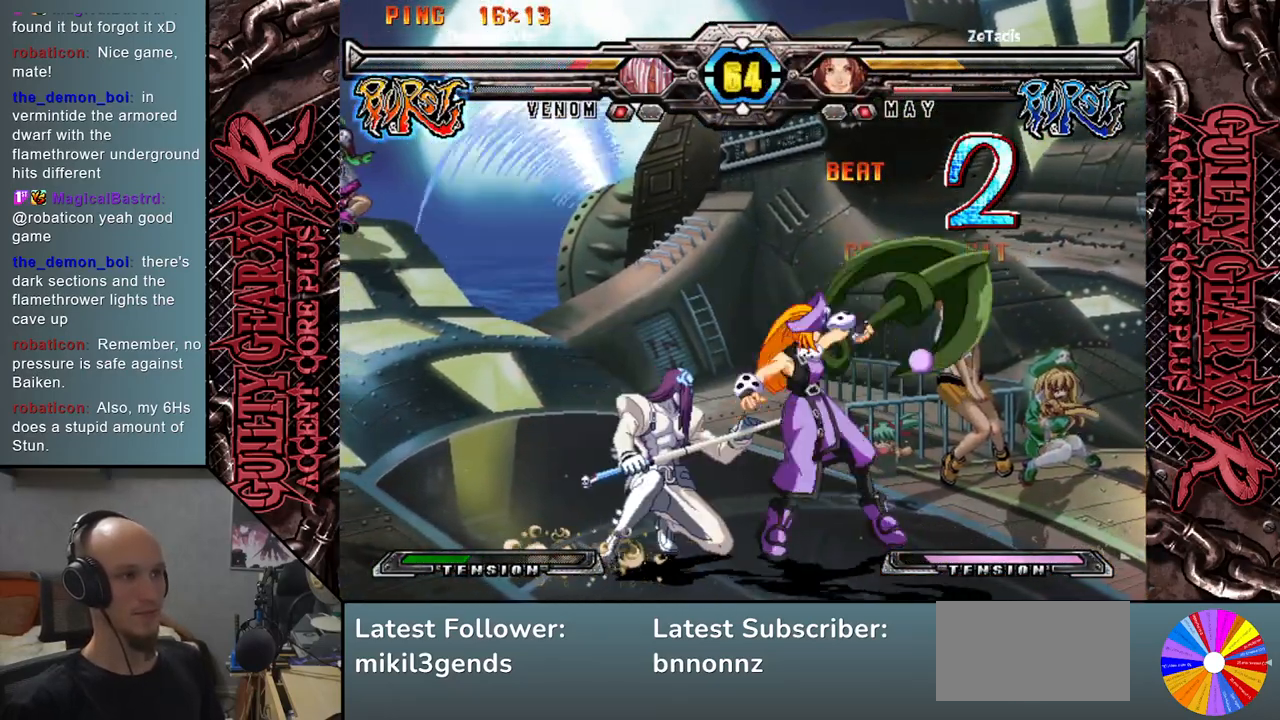
{"buttons": [], "left_stick": "center", "events": [[33, "CIRCLE", "down"], [50, "CROSS", "down"], [67, "left_stick", "left"], [117, "CIRCLE", "up"], [117, "CROSS", "up"], [217, "left_stick", "center"]]}
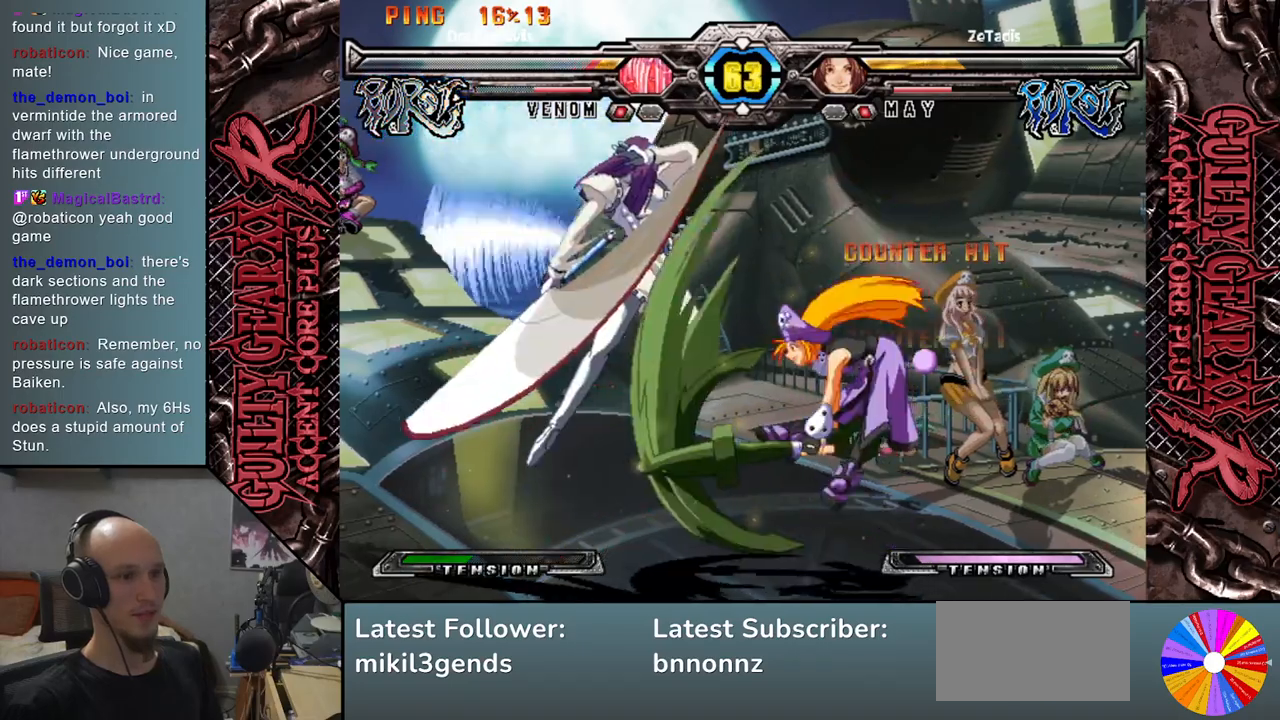
{"buttons": [], "left_stick": "center", "events": []}
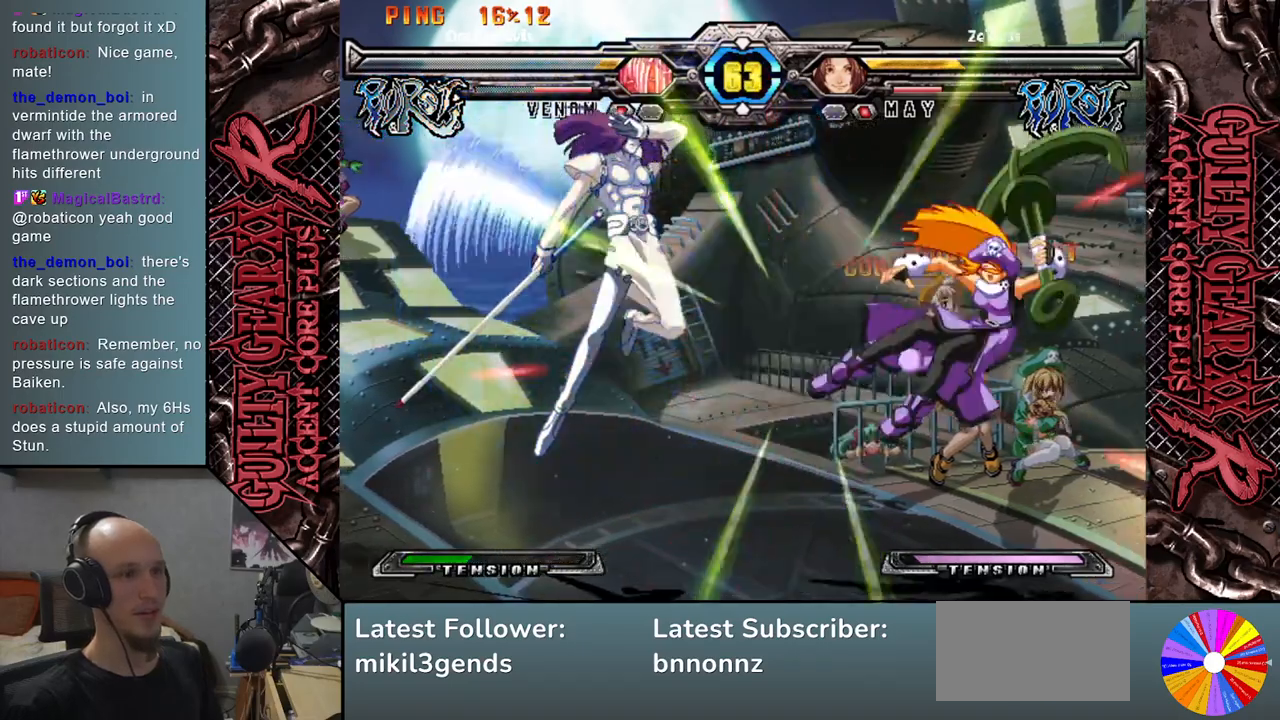
{"buttons": [], "left_stick": "right", "events": [[400, "left_stick", "right"]]}